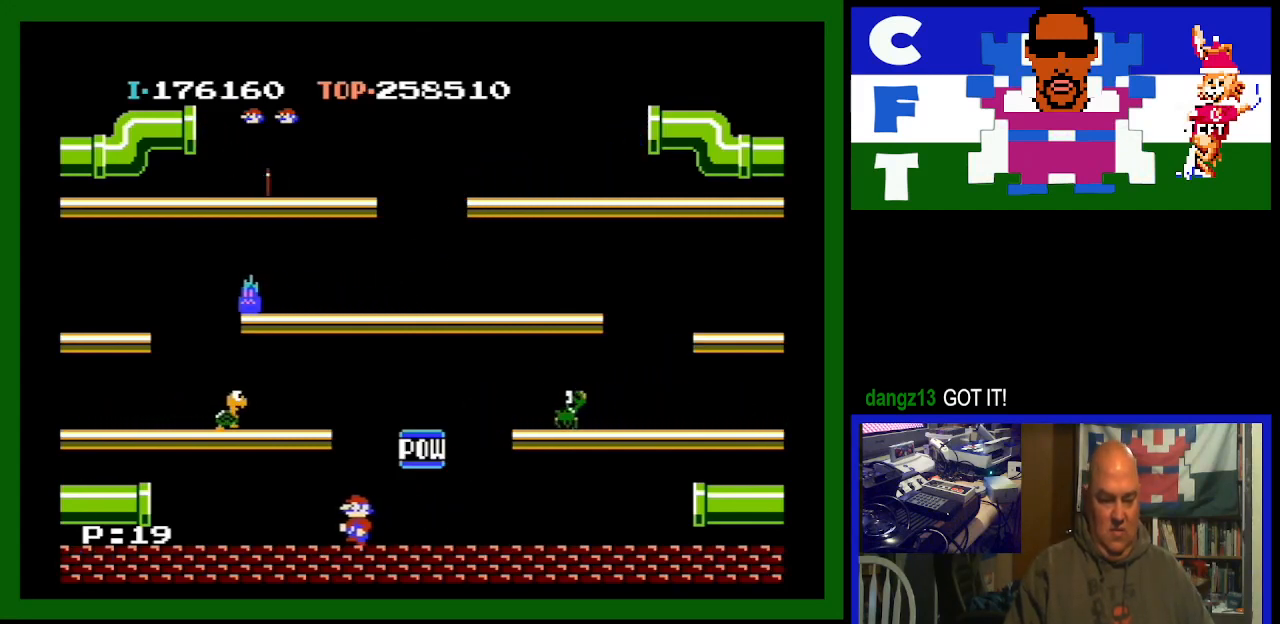
Gameplay with a controller (Nintendo layout); each line is a JSON object with the inputs held at the frame after it. "events" lists button and stick changes between this image and that frame as [ms after this image, input, new state], when the widget could be followed in between. Not read: L3 R3.
{"buttons": ["DPAD_LEFT"], "events": [[333, "A", "down"], [500, "A", "up"]]}
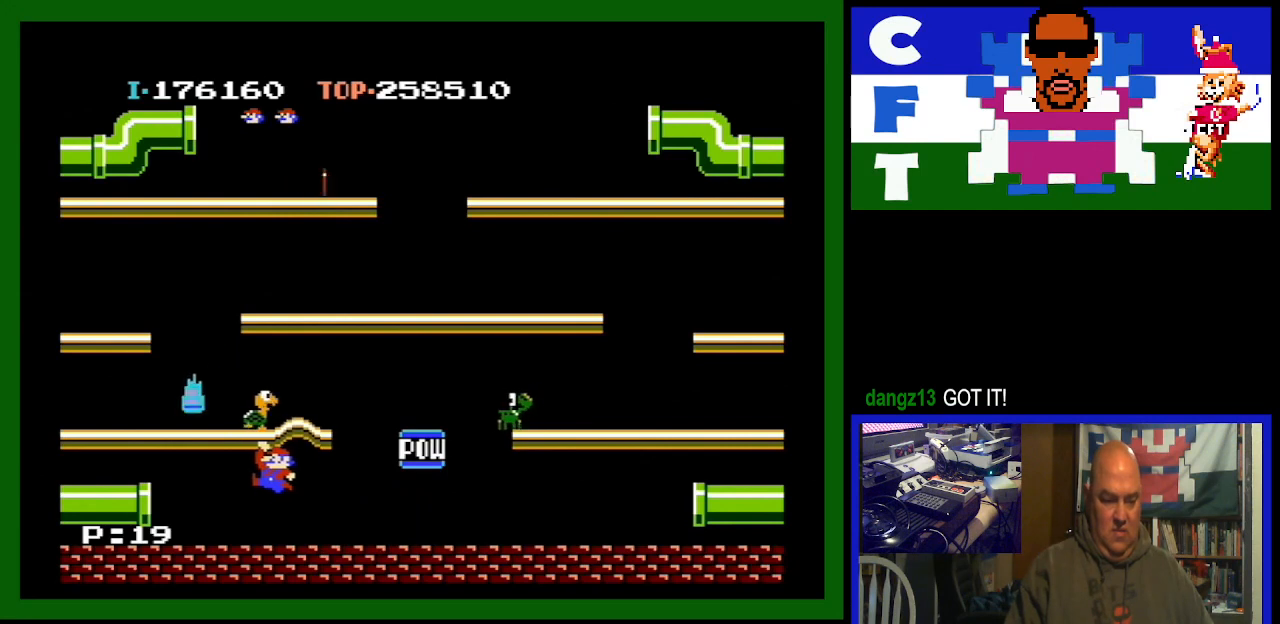
{"buttons": ["DPAD_LEFT"], "events": []}
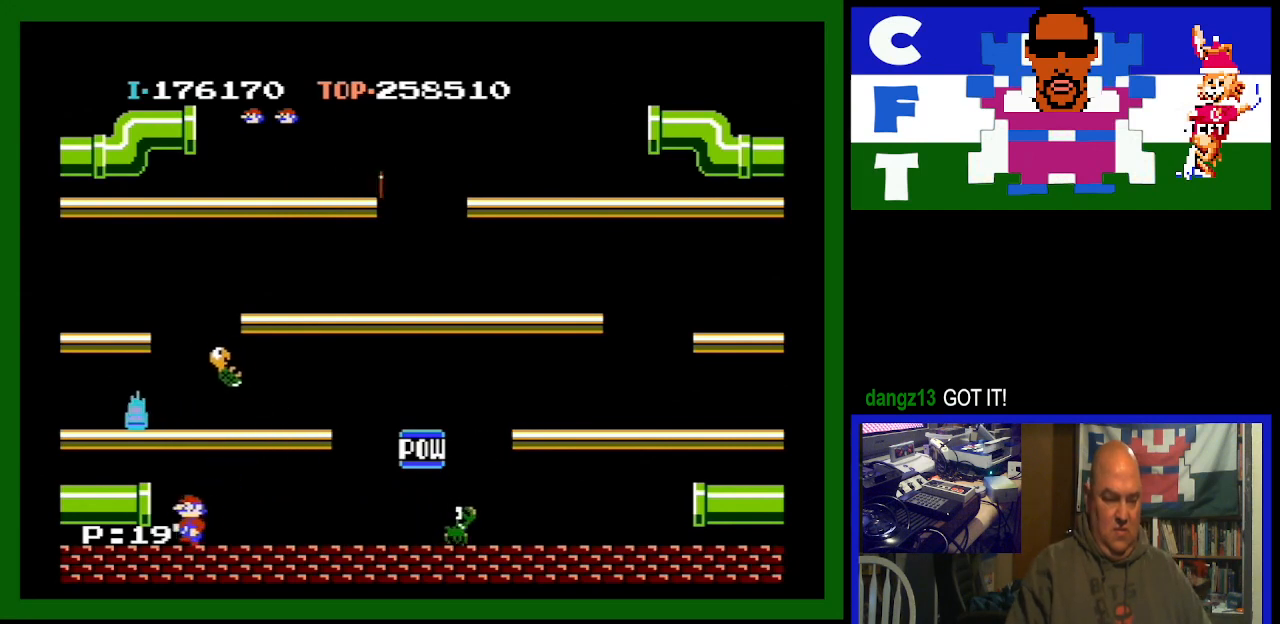
{"buttons": ["DPAD_LEFT"], "events": []}
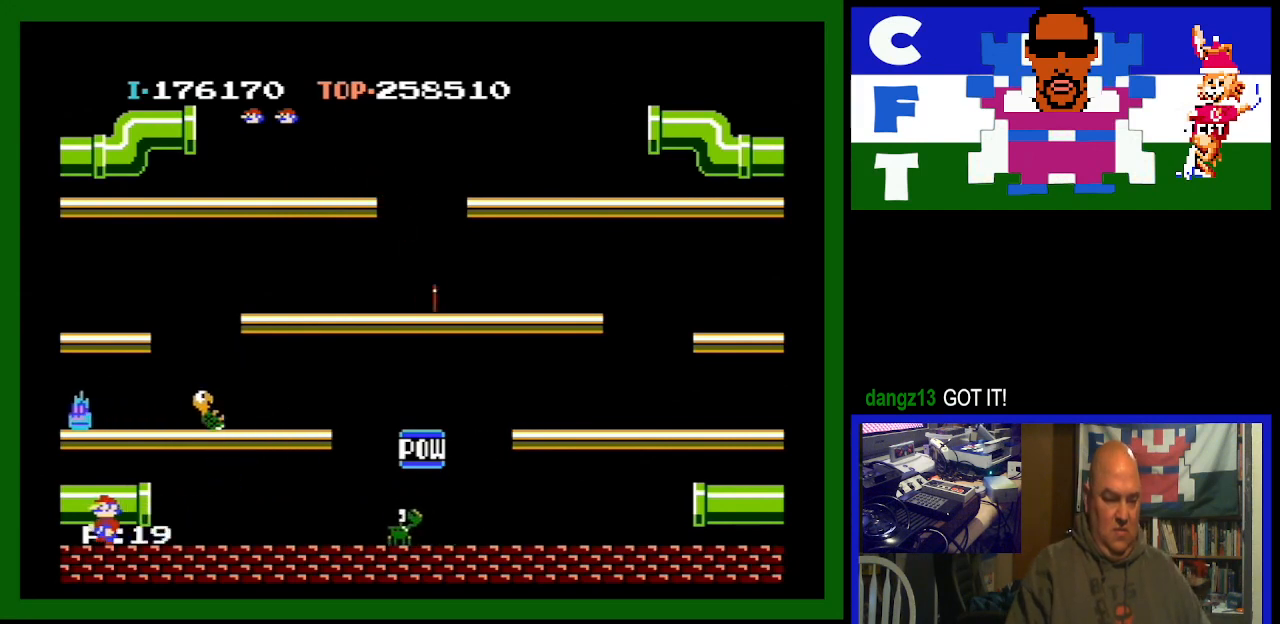
{"buttons": ["A", "DPAD_LEFT"], "events": [[300, "A", "down"]]}
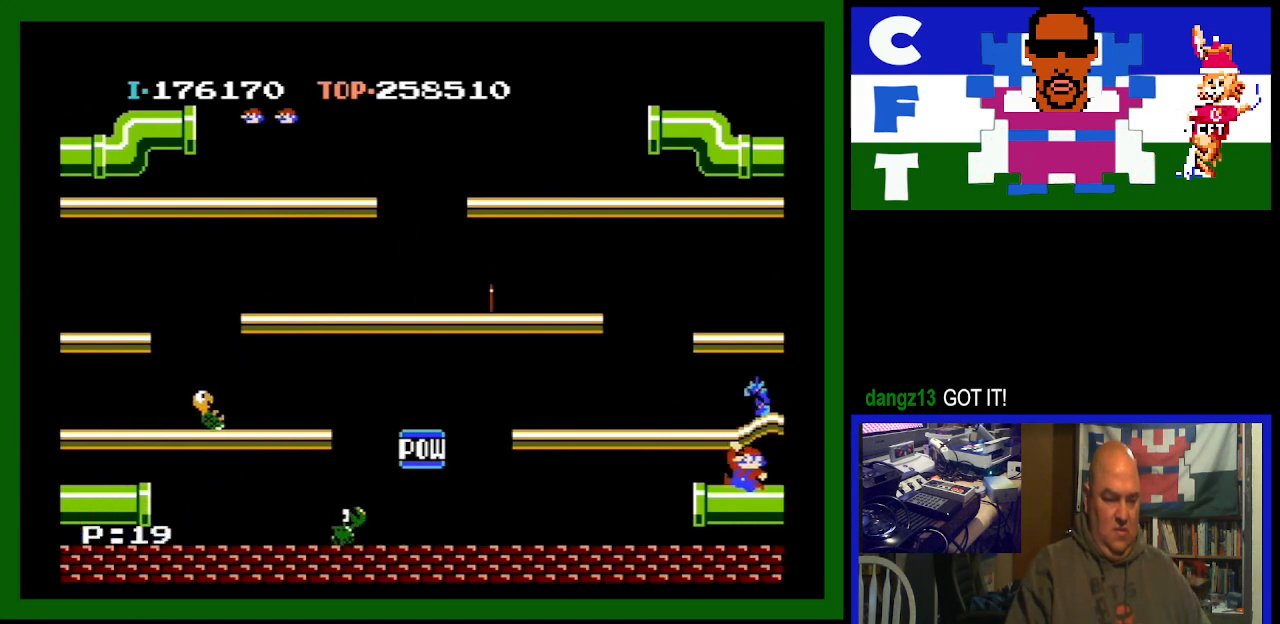
{"buttons": ["DPAD_LEFT"], "events": [[33, "A", "up"]]}
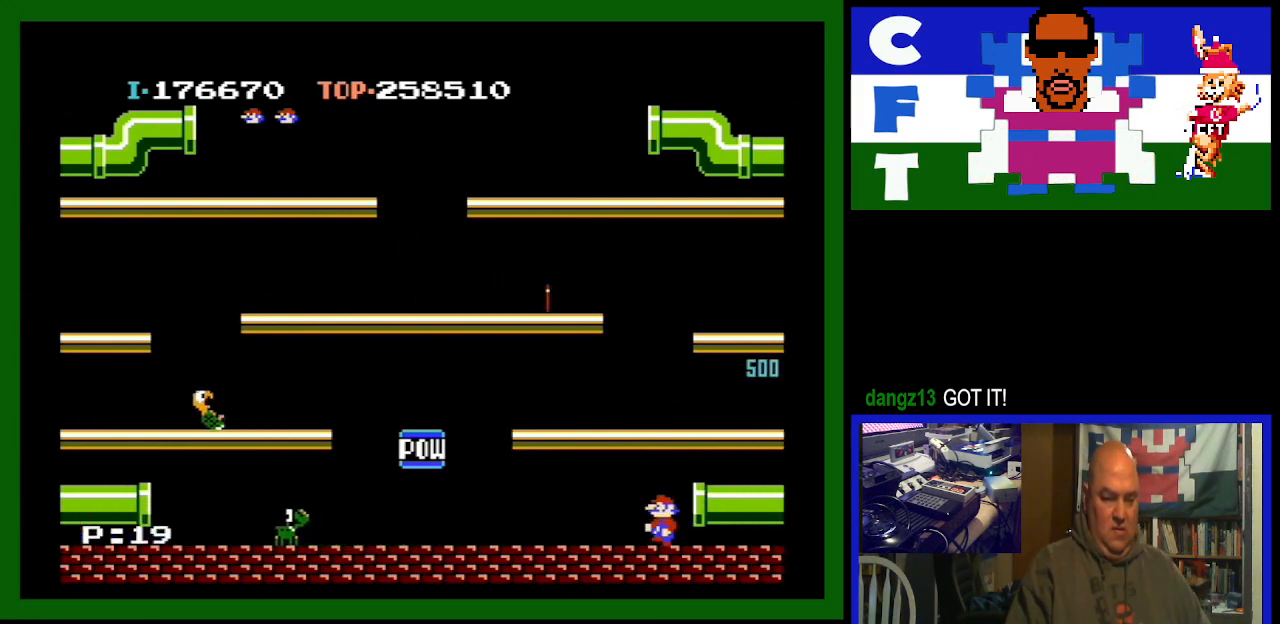
{"buttons": [], "events": [[33, "DPAD_LEFT", "up"]]}
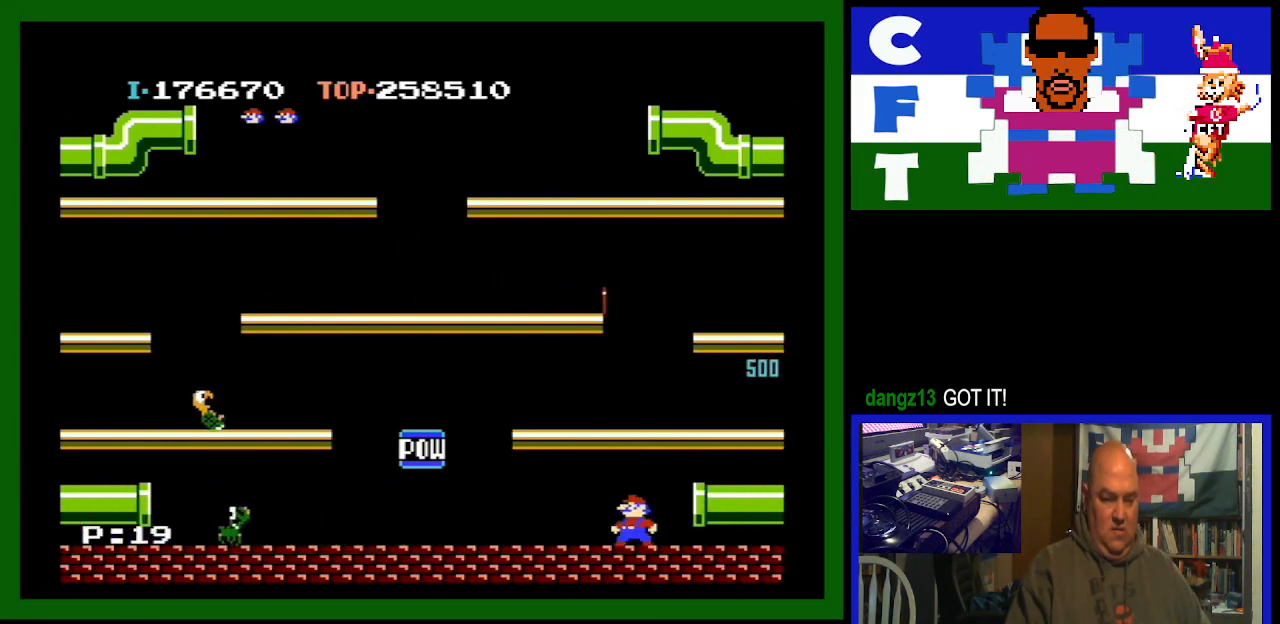
{"buttons": ["A"], "events": [[33, "DPAD_RIGHT", "down"], [100, "DPAD_RIGHT", "up"], [400, "A", "down"]]}
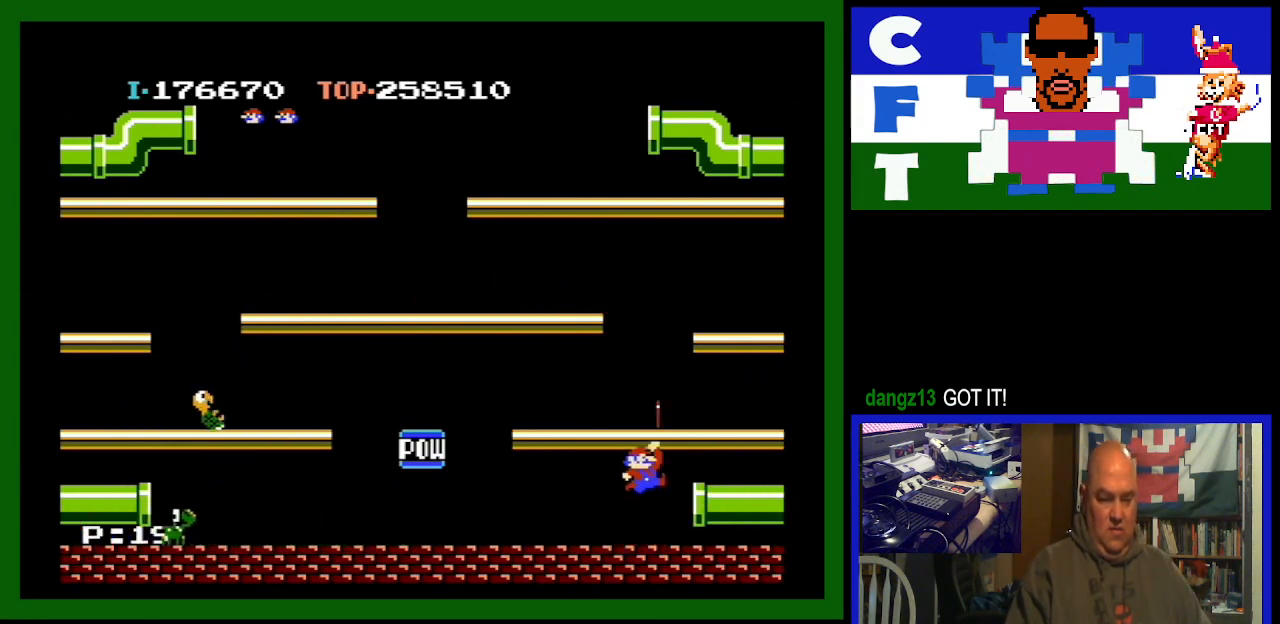
{"buttons": ["DPAD_LEFT"], "events": [[100, "A", "up"], [100, "DPAD_LEFT", "down"]]}
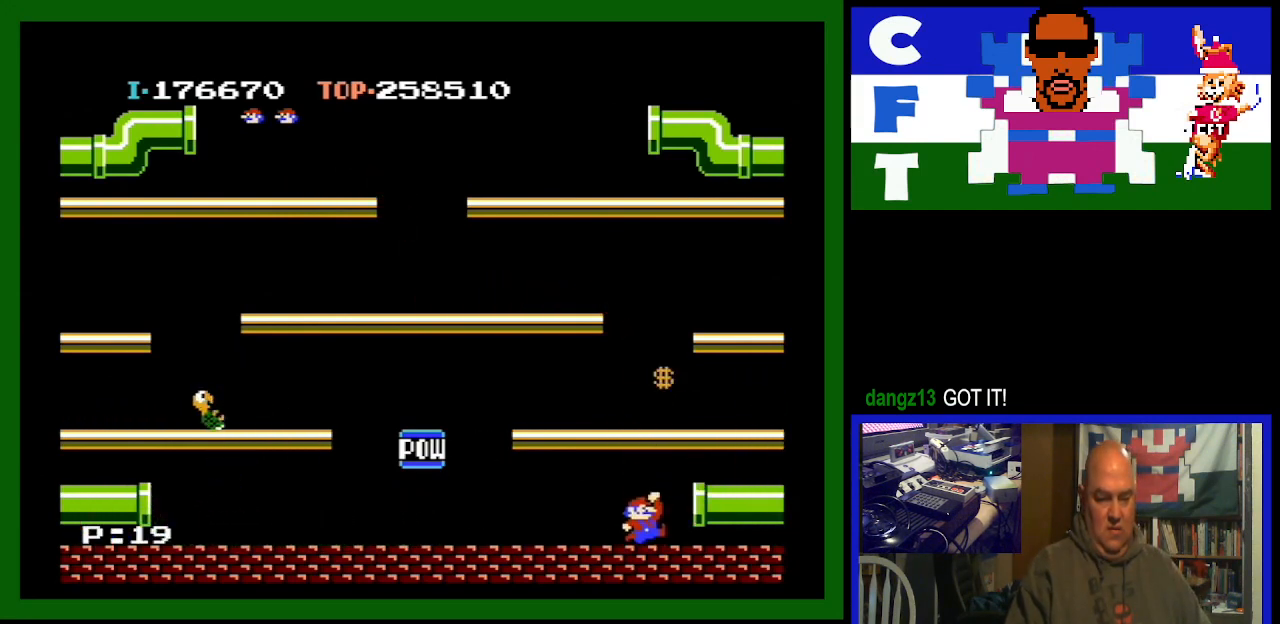
{"buttons": ["DPAD_LEFT"], "events": []}
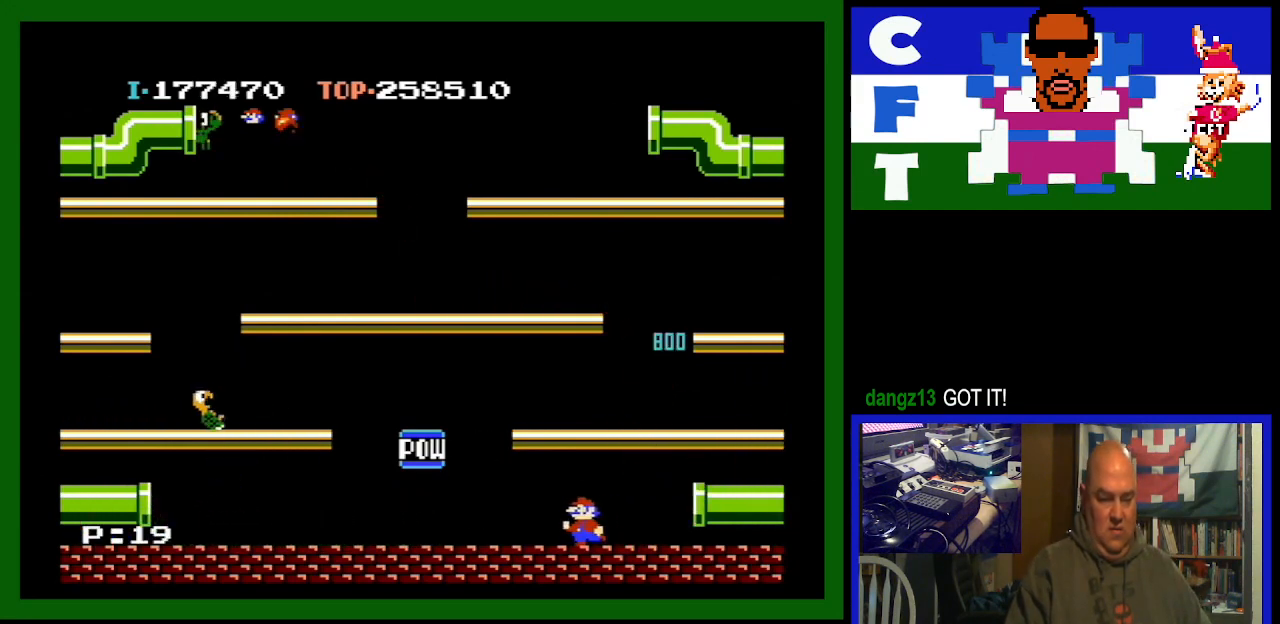
{"buttons": ["DPAD_LEFT"], "events": []}
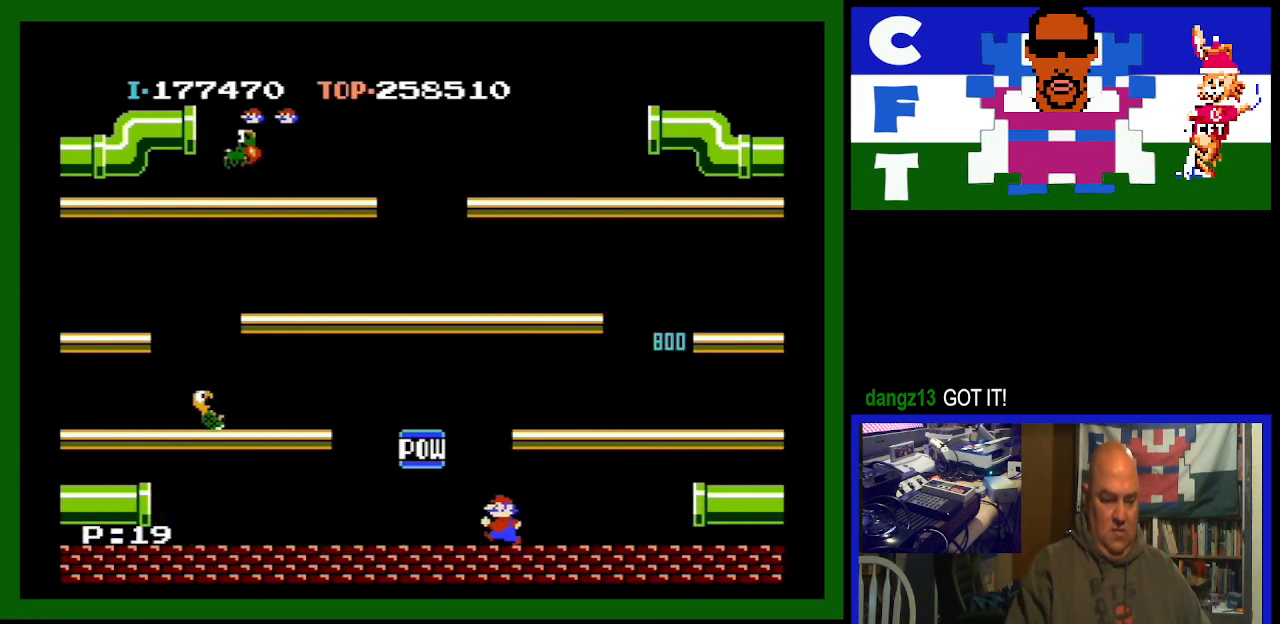
{"buttons": ["DPAD_LEFT"], "events": []}
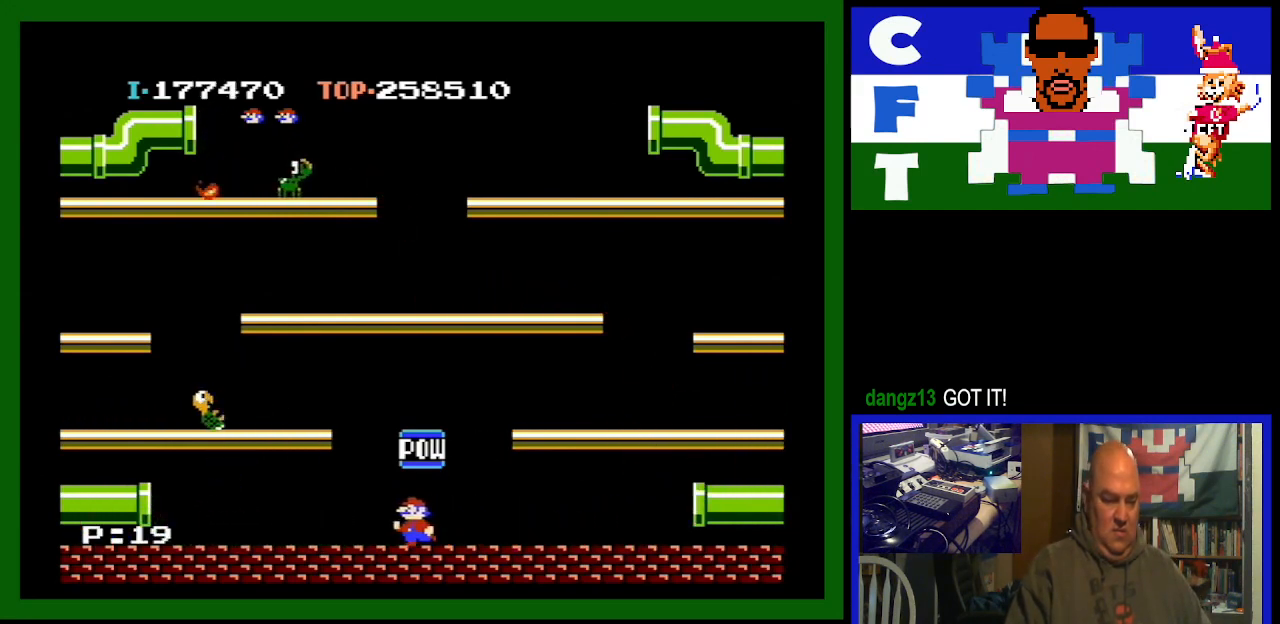
{"buttons": ["DPAD_LEFT"], "events": [[233, "A", "down"], [400, "A", "up"]]}
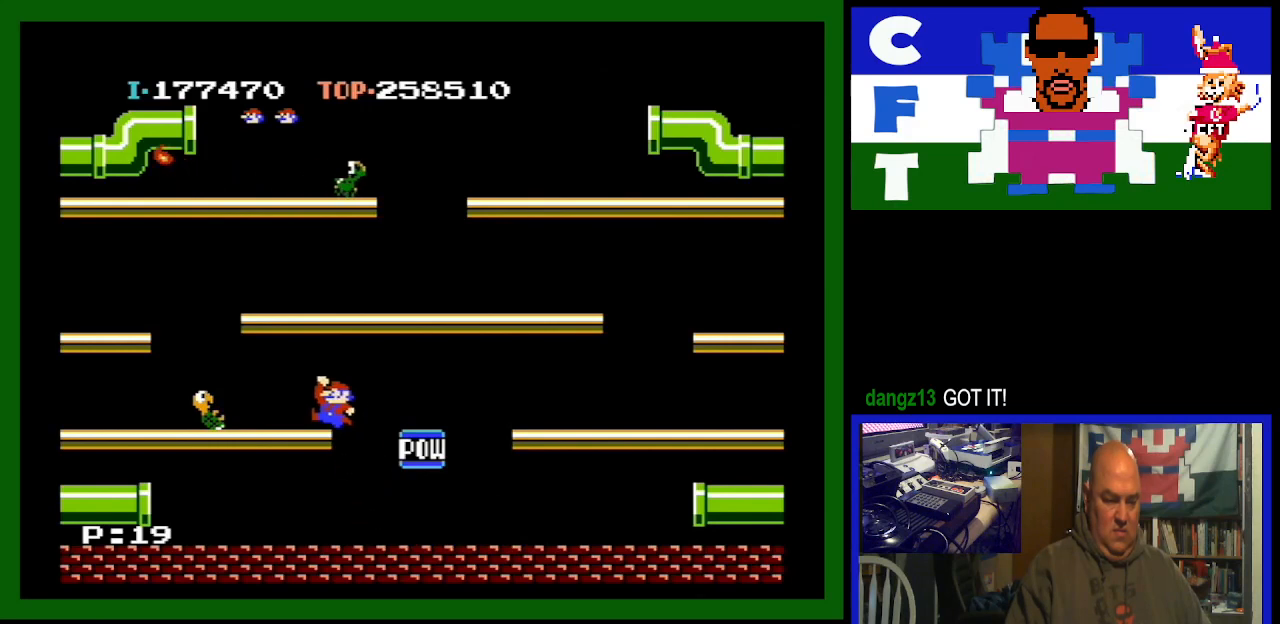
{"buttons": ["DPAD_LEFT"], "events": []}
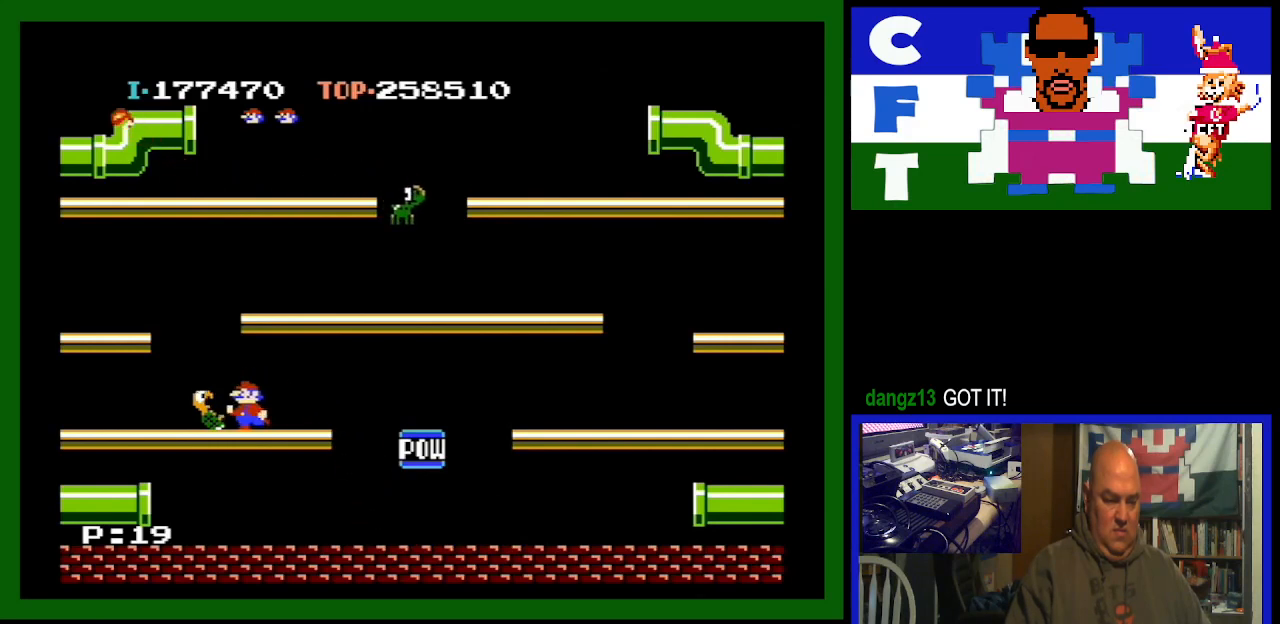
{"buttons": ["DPAD_RIGHT"], "events": [[133, "DPAD_LEFT", "up"], [200, "DPAD_RIGHT", "down"]]}
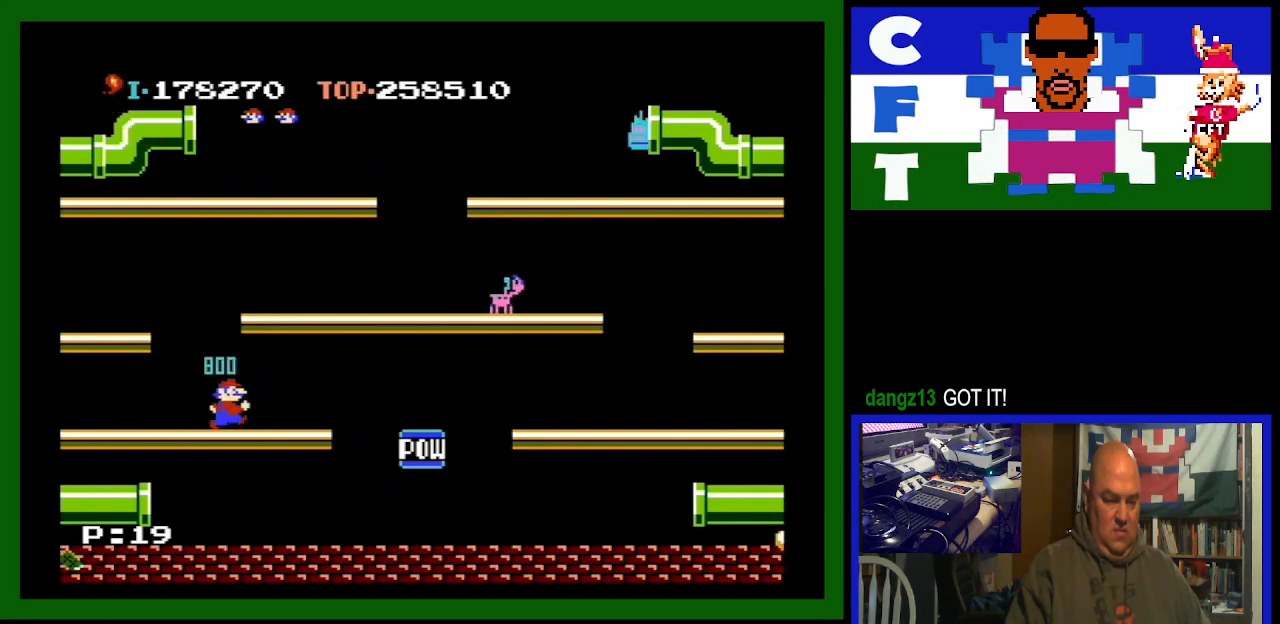
{"buttons": ["DPAD_RIGHT"], "events": []}
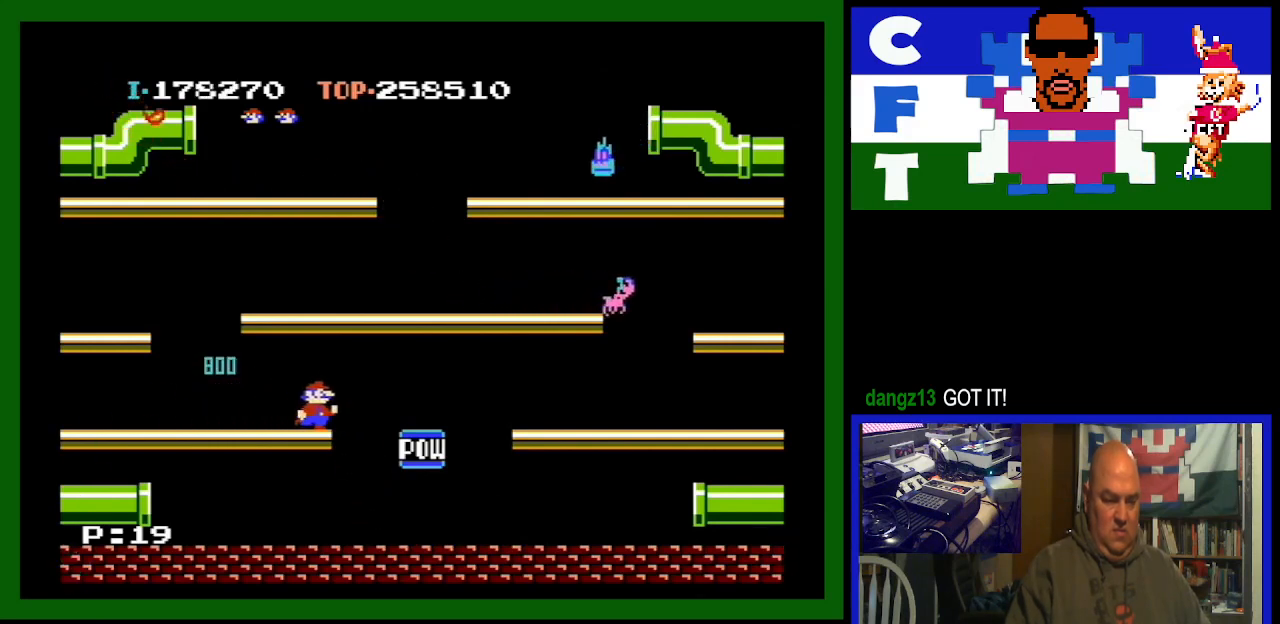
{"buttons": ["DPAD_RIGHT"], "events": []}
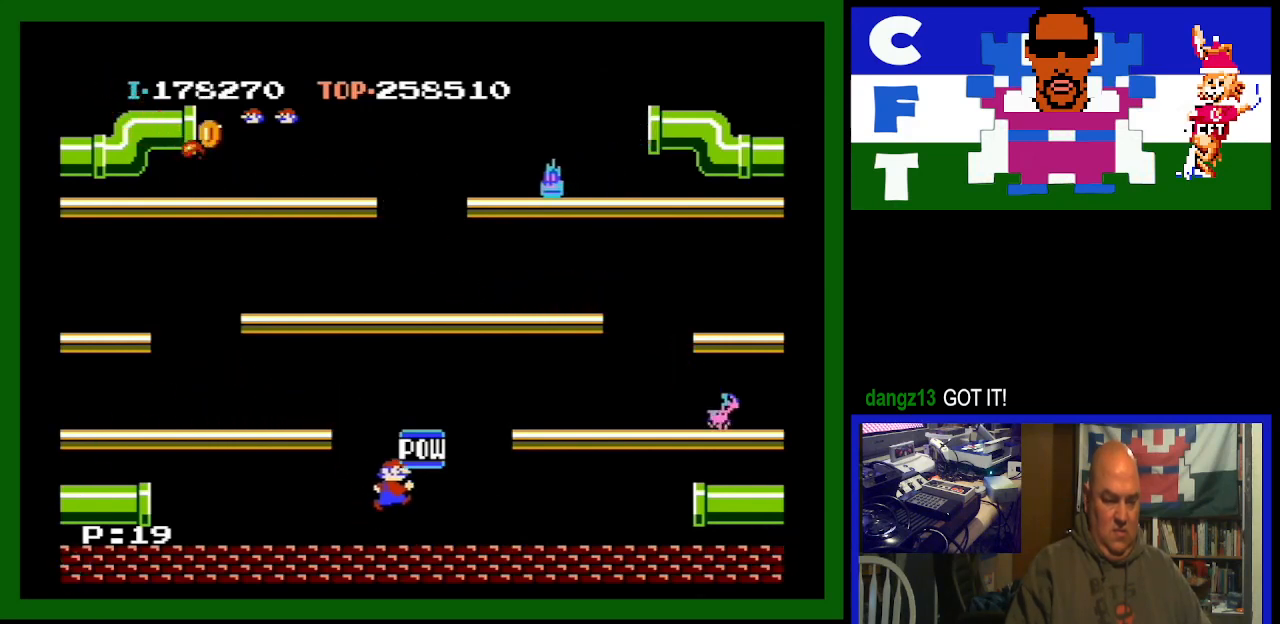
{"buttons": ["DPAD_RIGHT"], "events": [[333, "A", "down"], [467, "A", "up"]]}
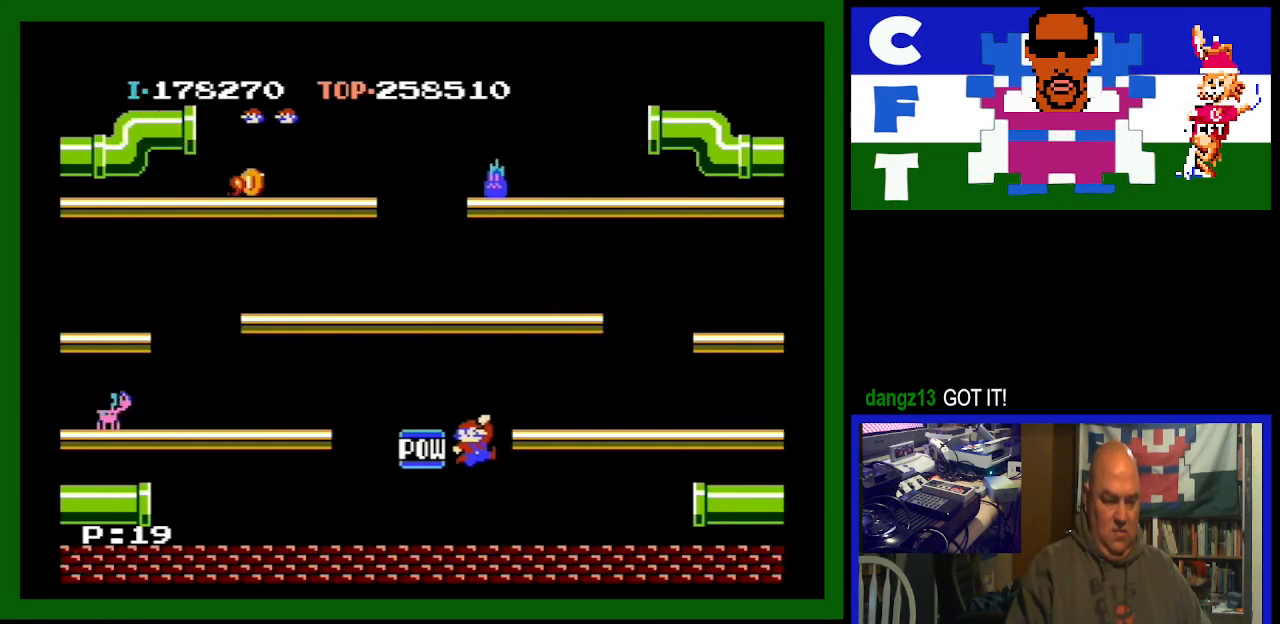
{"buttons": ["DPAD_RIGHT"], "events": []}
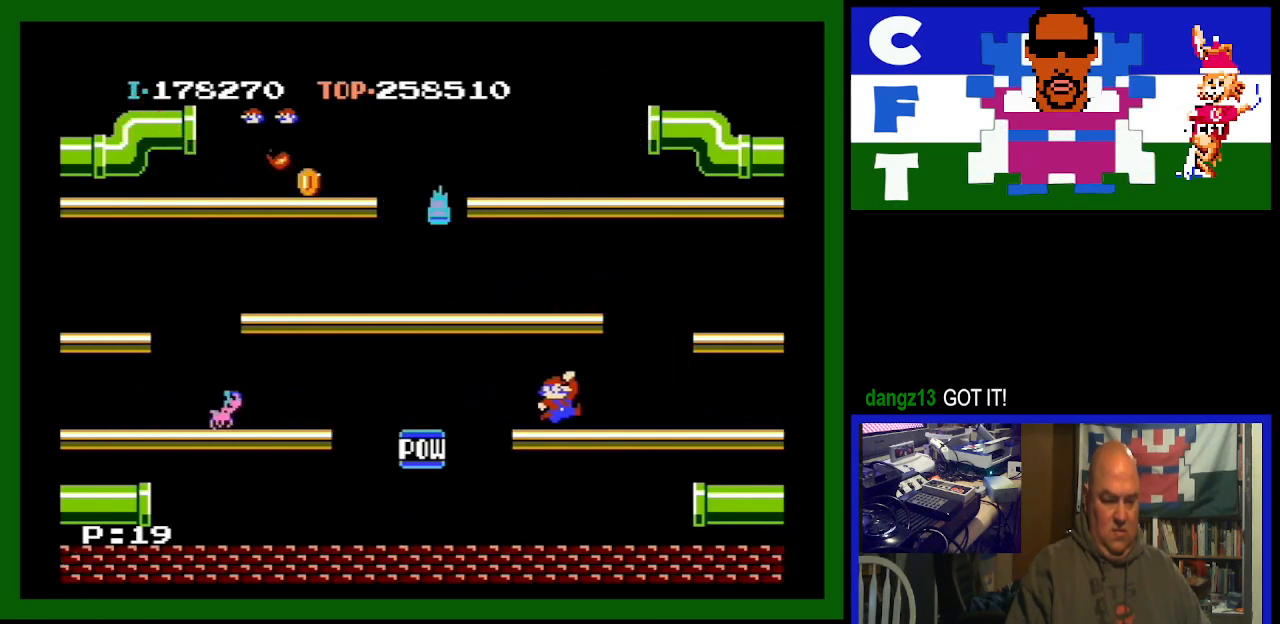
{"buttons": [], "events": [[300, "A", "down"], [467, "A", "up"], [467, "DPAD_RIGHT", "up"]]}
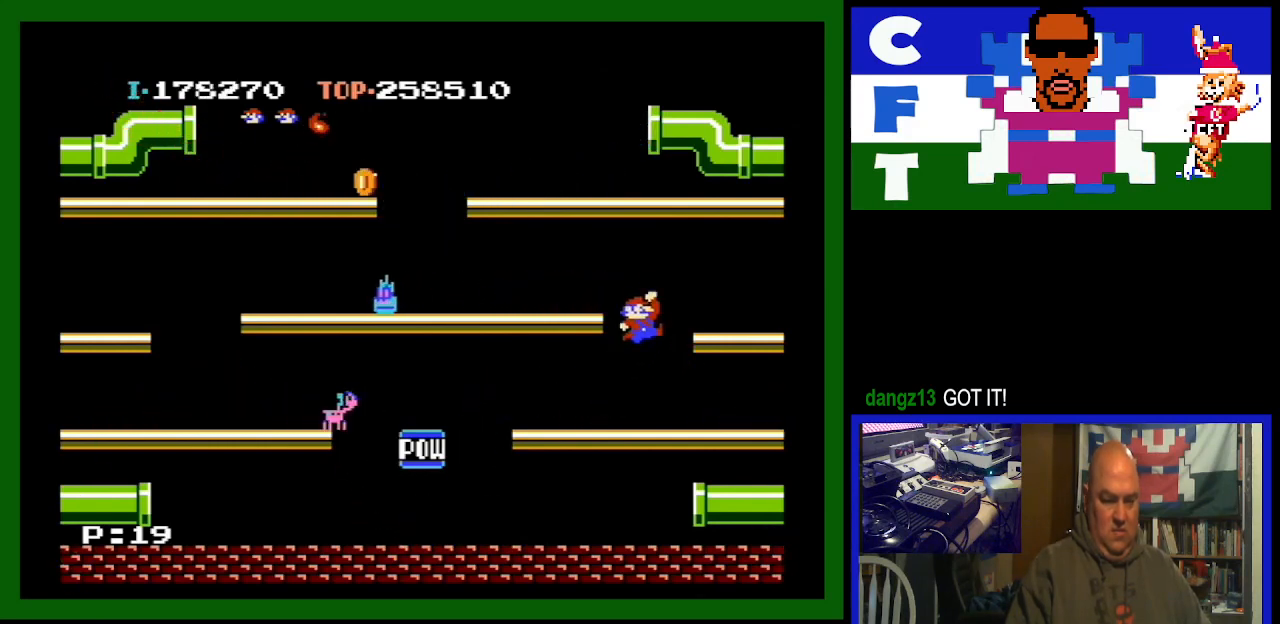
{"buttons": ["DPAD_LEFT"], "events": [[233, "DPAD_LEFT", "down"], [267, "DPAD_LEFT", "up"], [400, "DPAD_LEFT", "down"]]}
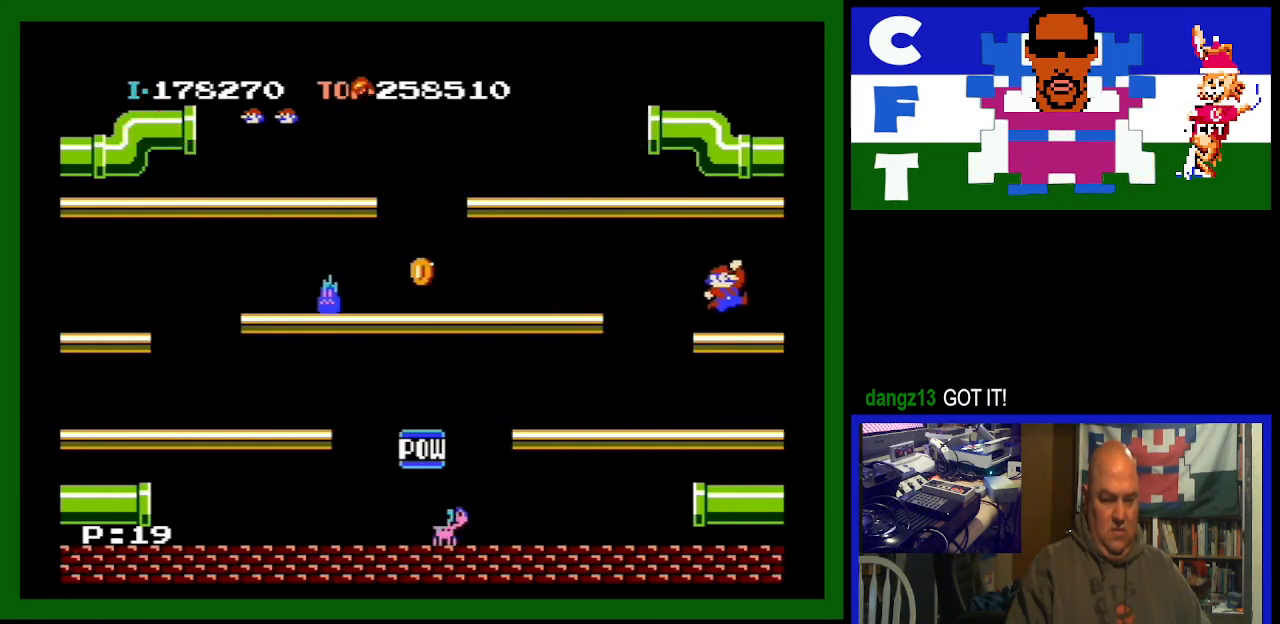
{"buttons": [], "events": [[133, "DPAD_LEFT", "up"]]}
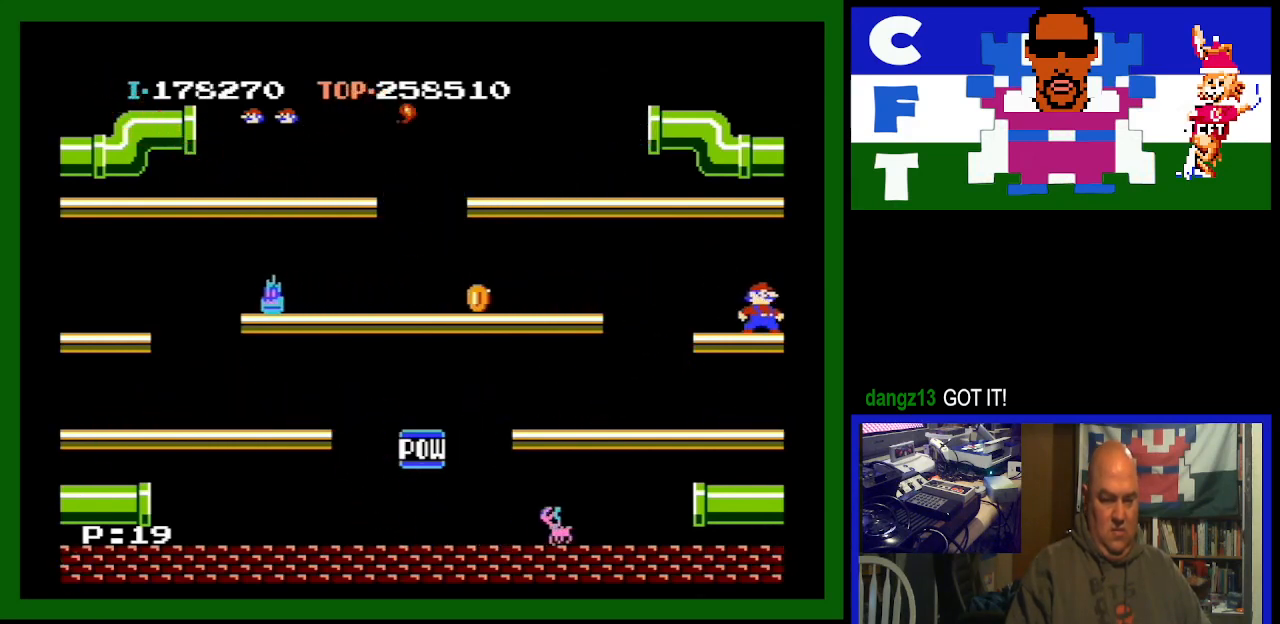
{"buttons": [], "events": [[33, "DPAD_RIGHT", "down"], [233, "DPAD_RIGHT", "up"]]}
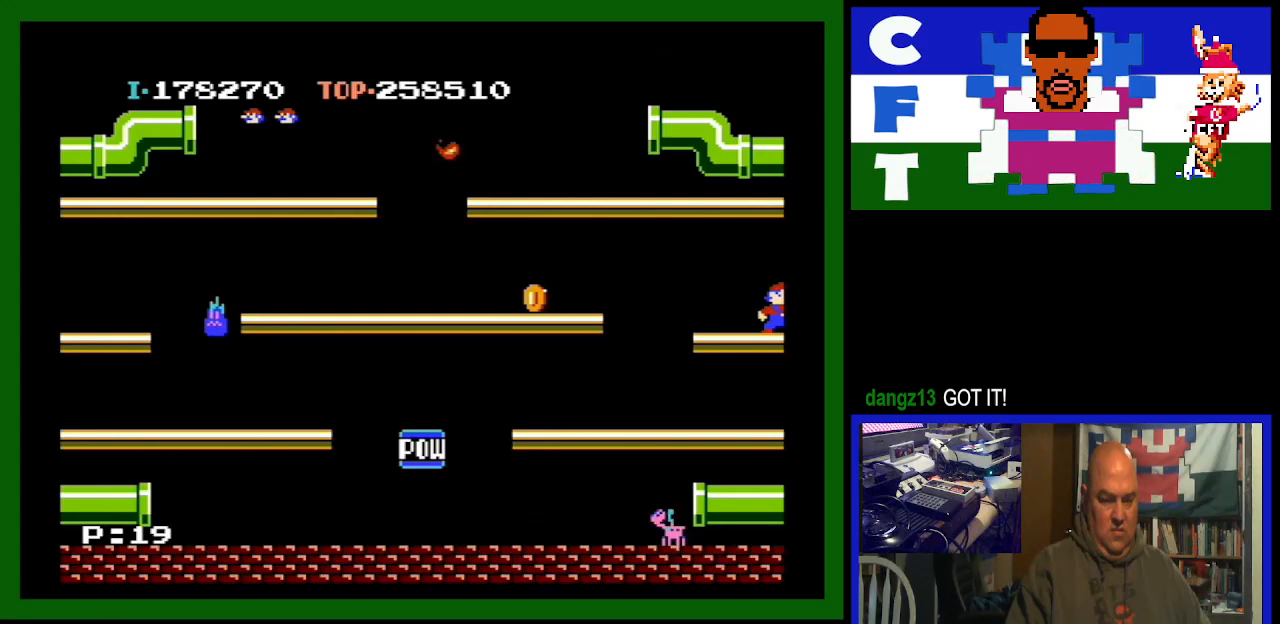
{"buttons": ["DPAD_LEFT"], "events": [[200, "DPAD_RIGHT", "down"], [267, "DPAD_RIGHT", "up"], [500, "DPAD_LEFT", "down"]]}
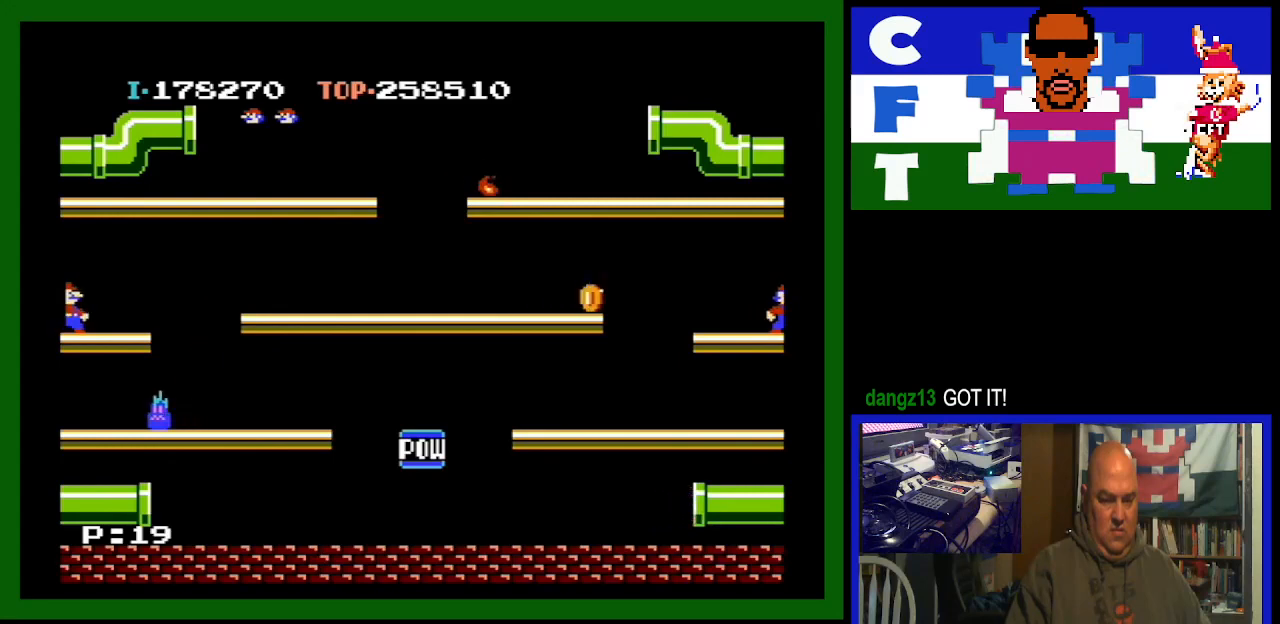
{"buttons": ["DPAD_LEFT"], "events": []}
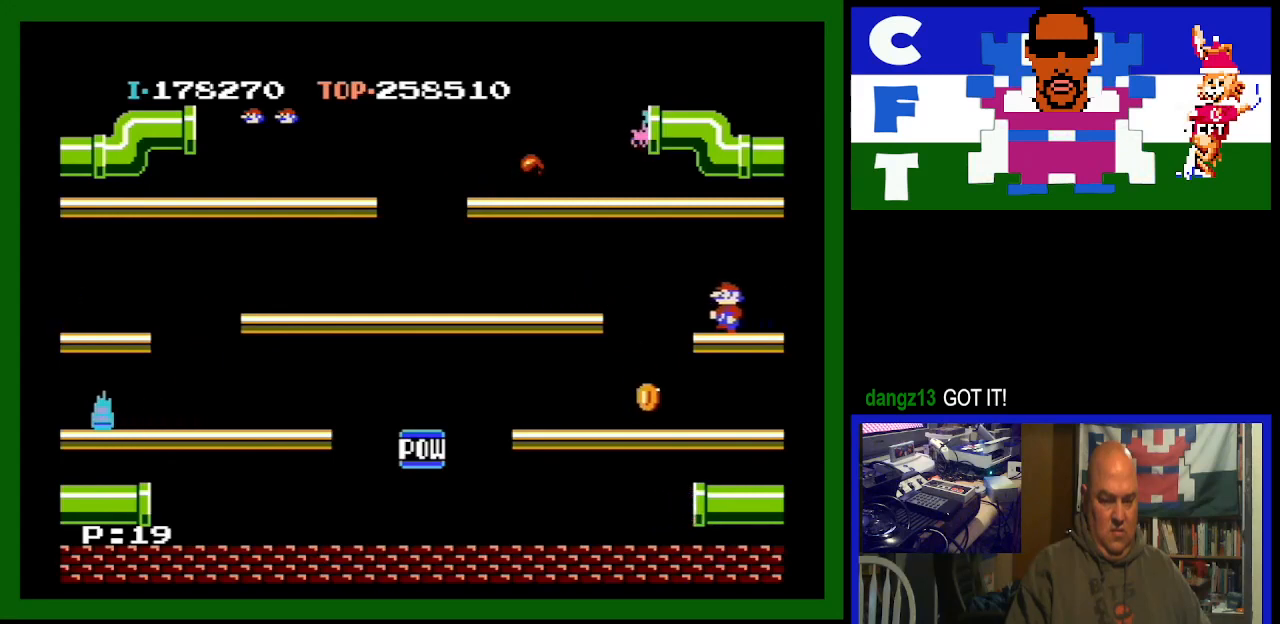
{"buttons": ["DPAD_RIGHT"], "events": [[67, "DPAD_LEFT", "up"], [200, "DPAD_RIGHT", "down"]]}
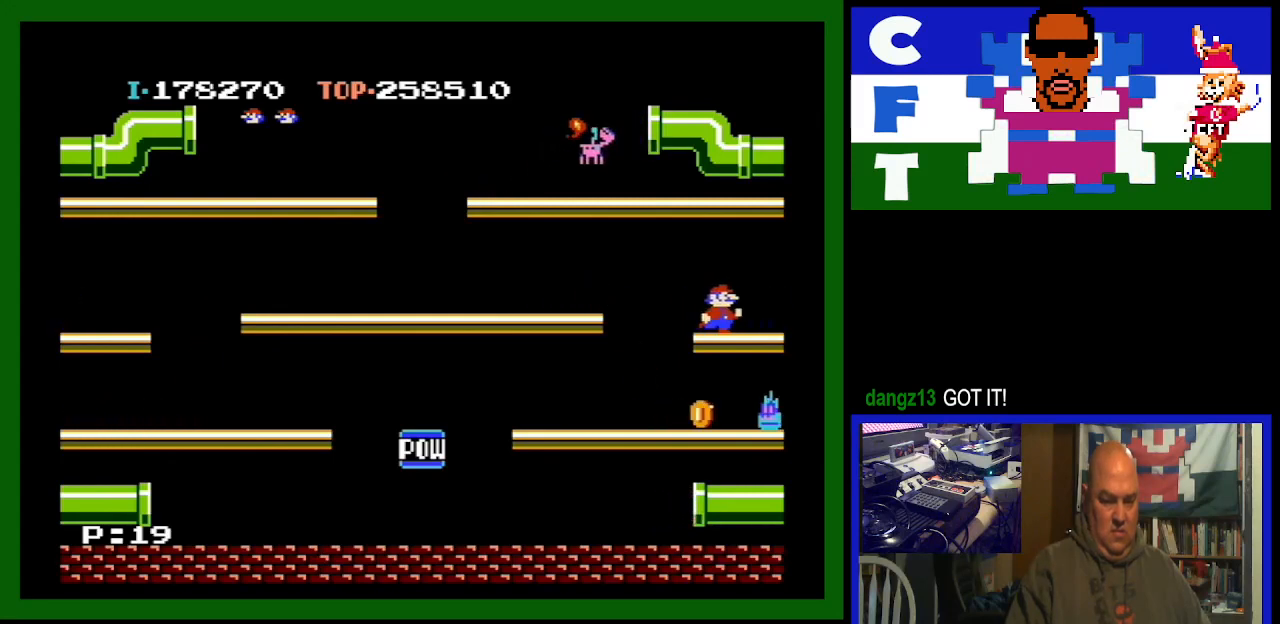
{"buttons": [], "events": [[67, "DPAD_RIGHT", "up"], [200, "DPAD_RIGHT", "down"], [333, "DPAD_RIGHT", "up"]]}
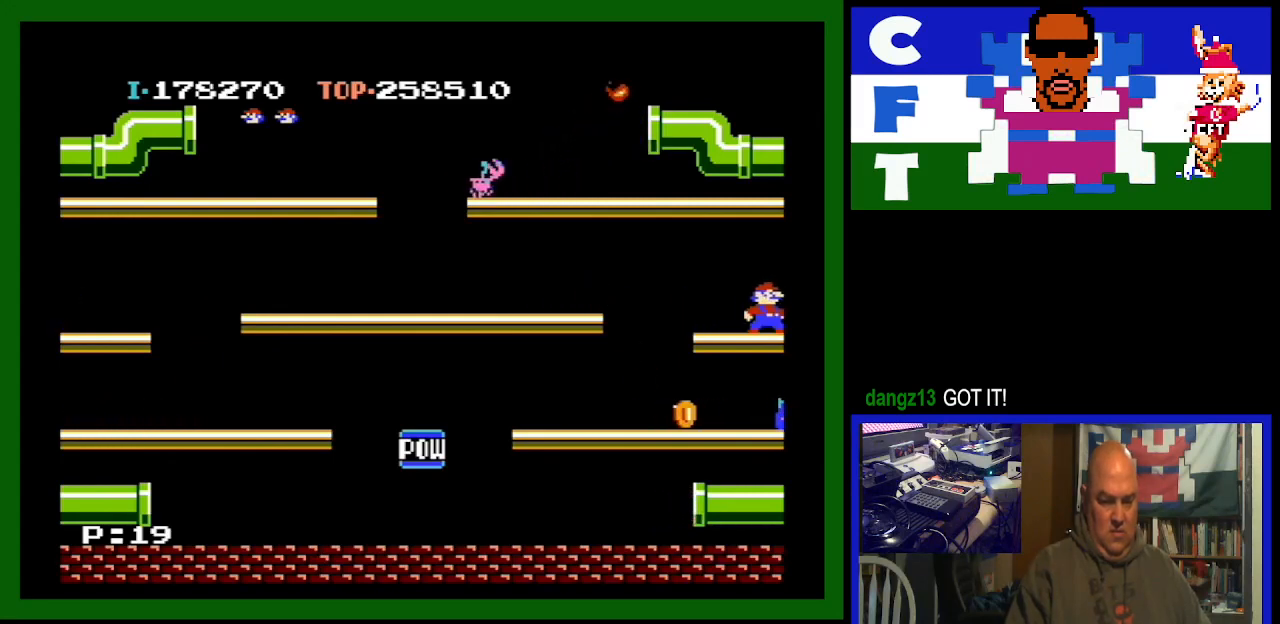
{"buttons": [], "events": [[67, "DPAD_RIGHT", "down"], [100, "DPAD_RIGHT", "up"]]}
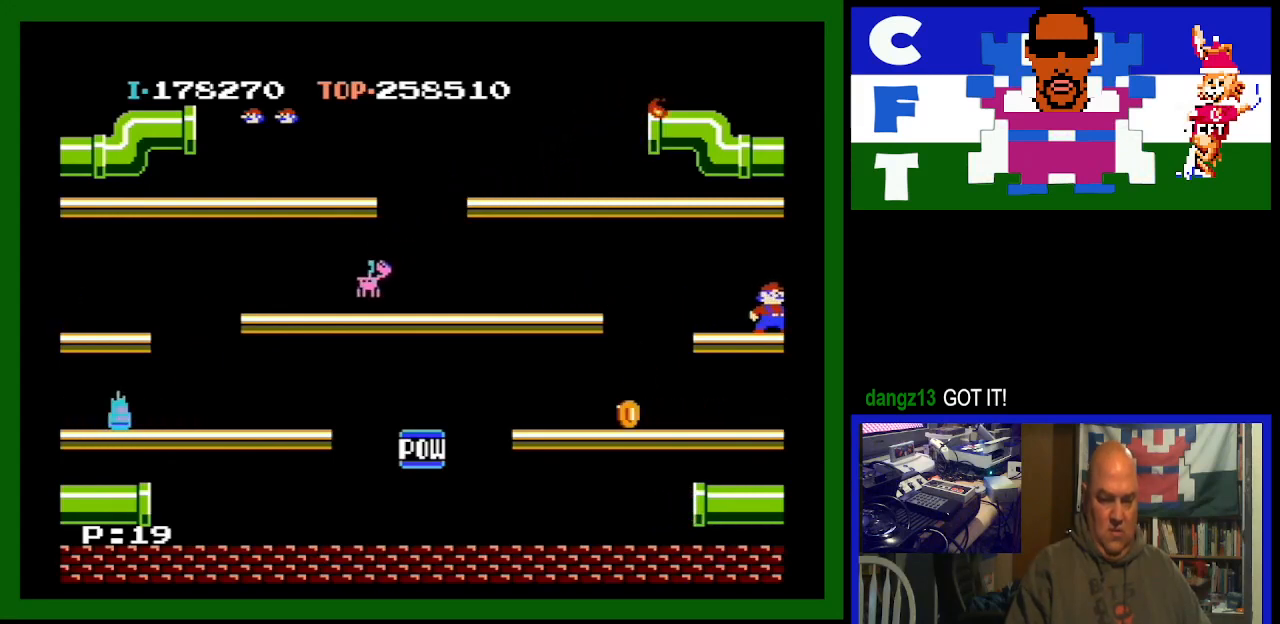
{"buttons": [], "events": [[67, "DPAD_RIGHT", "down"], [100, "DPAD_RIGHT", "up"]]}
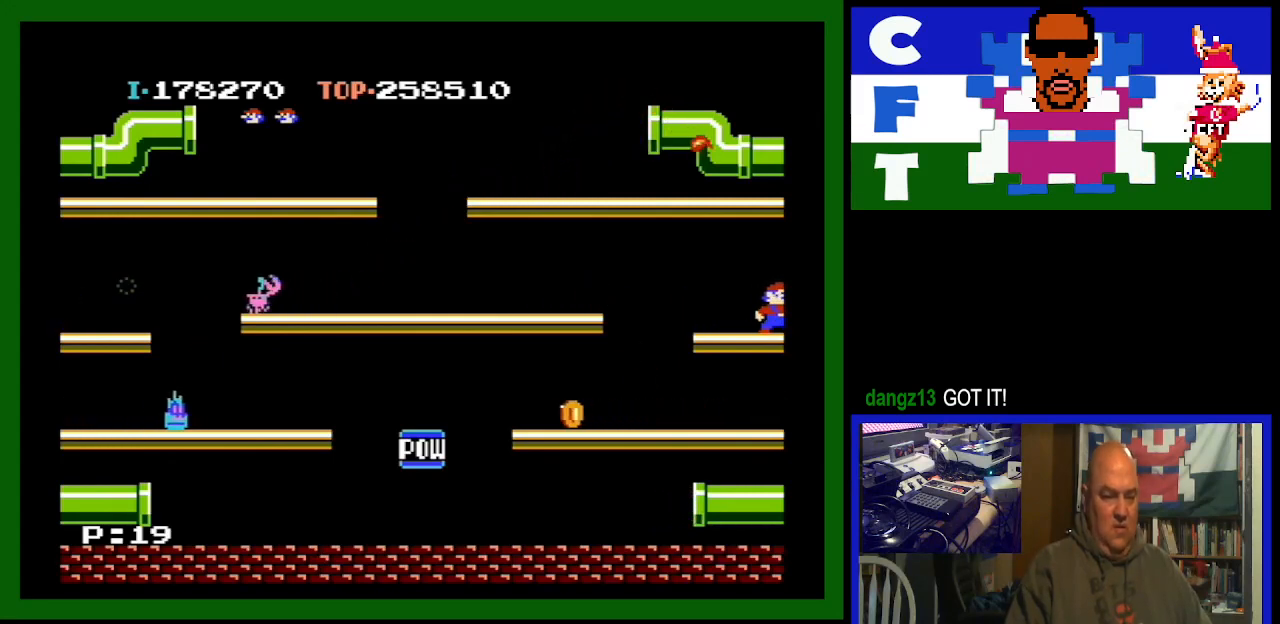
{"buttons": [], "events": []}
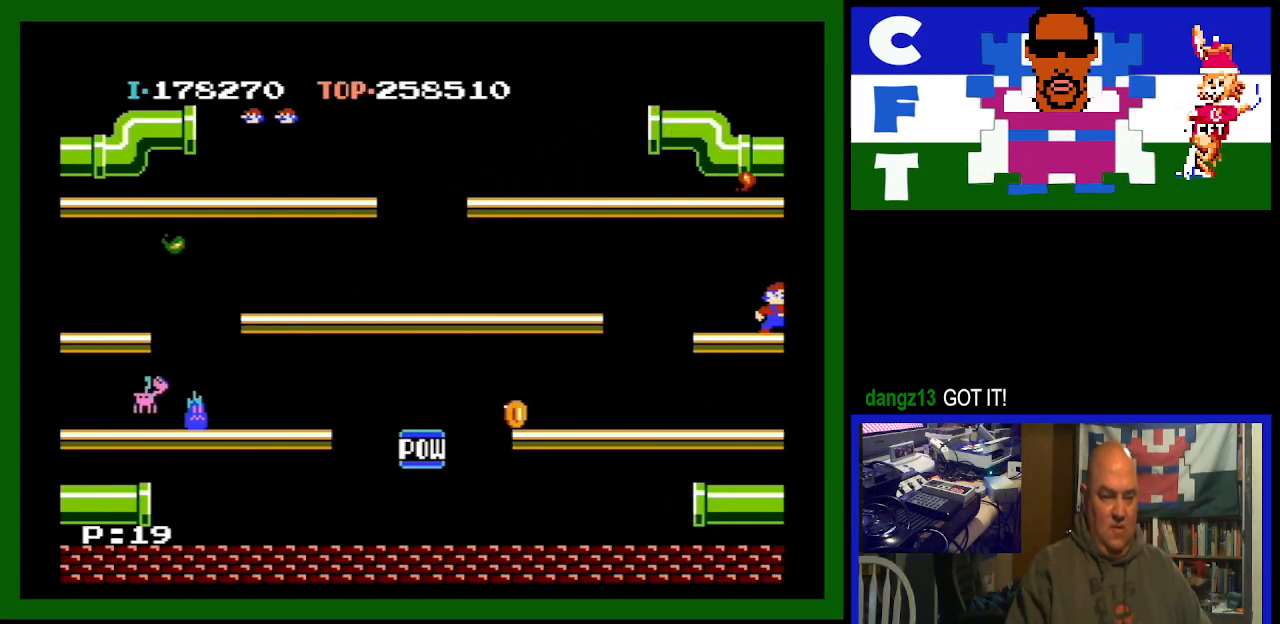
{"buttons": [], "events": []}